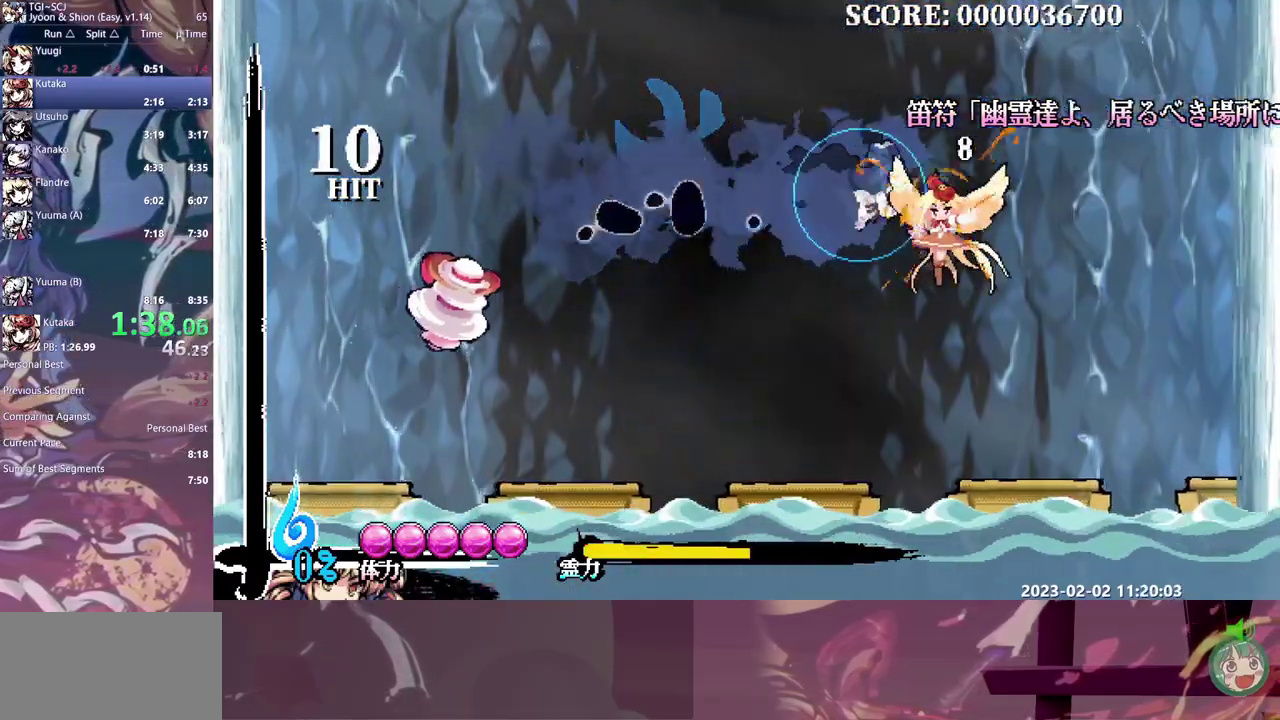
Gameplay with a controller (Xbox layout); each line is a JSON object with the inputs held at the frame after it (dt_ms = milliseconds from this image to that frame). "events" lists button and stick changes between this image and that frame as [ms after this image, input, new state], when the widget could be followed in between. Not read: B DPAD_DOWN L1 L2 L3 R1 R2 R3.
{"dt_ms": 500, "buttons": [], "events": [[83, "DPAD_RIGHT", "down"], [333, "DPAD_RIGHT", "up"], [483, "Y", "up"]]}
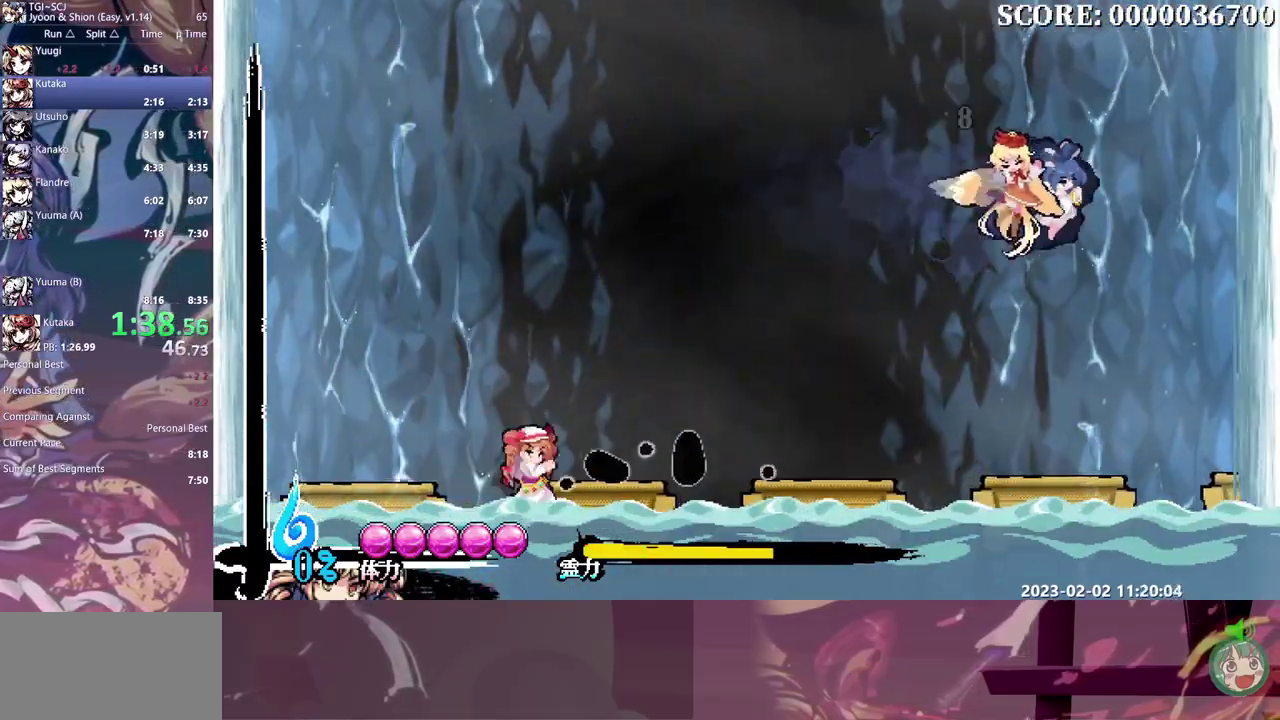
{"dt_ms": 500, "buttons": [], "events": [[300, "Y", "down"], [367, "Y", "up"]]}
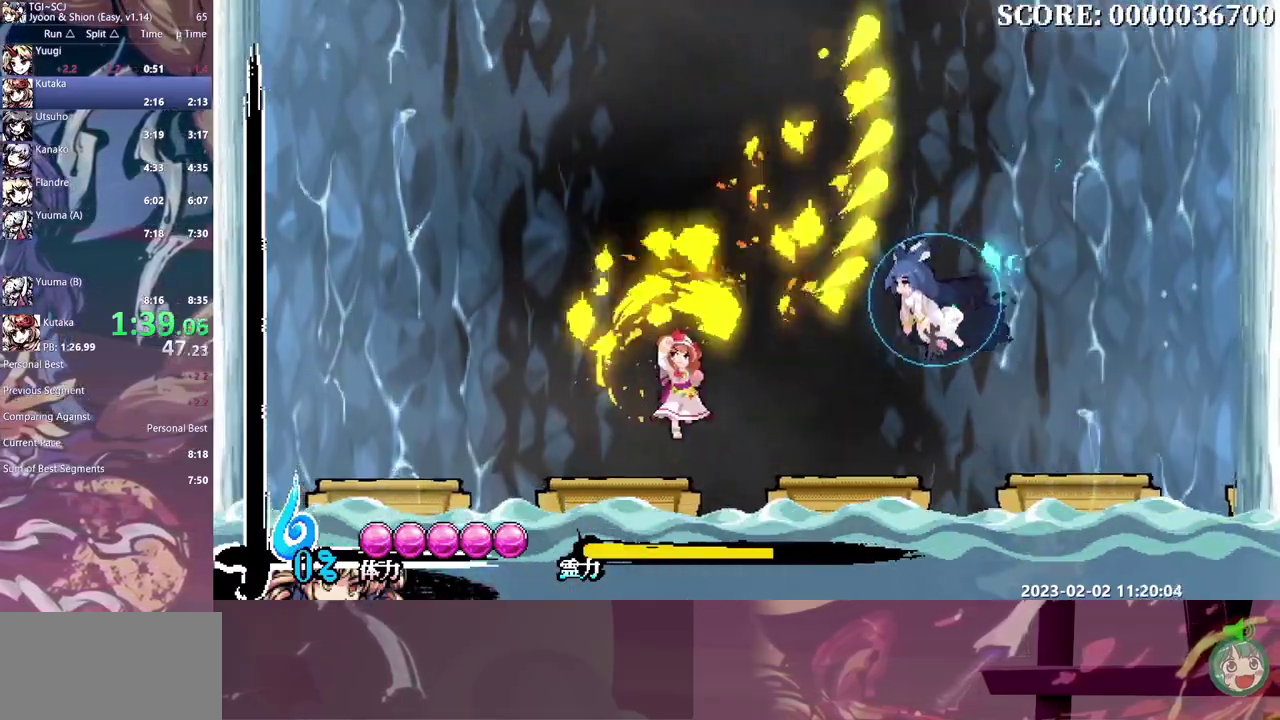
{"dt_ms": 500, "buttons": ["DPAD_LEFT"], "events": [[433, "DPAD_LEFT", "down"]]}
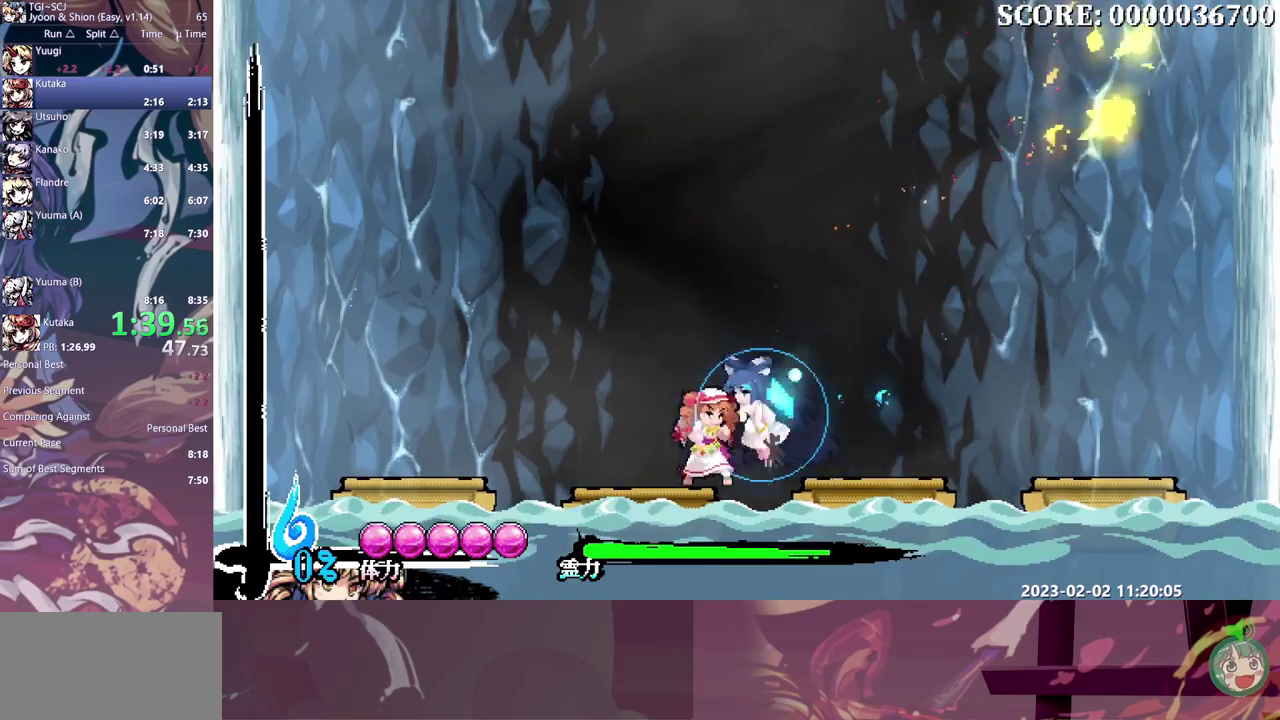
{"dt_ms": 500, "buttons": ["Y", "DPAD_LEFT"], "events": [[17, "DPAD_LEFT", "up"], [17, "DPAD_RIGHT", "down"], [67, "DPAD_RIGHT", "up"], [100, "DPAD_LEFT", "down"], [150, "DPAD_LEFT", "up"], [233, "Y", "down"], [283, "DPAD_RIGHT", "down"], [333, "DPAD_RIGHT", "up"], [383, "Y", "up"], [400, "DPAD_RIGHT", "down"], [433, "Y", "down"], [450, "DPAD_RIGHT", "up"], [467, "DPAD_LEFT", "down"]]}
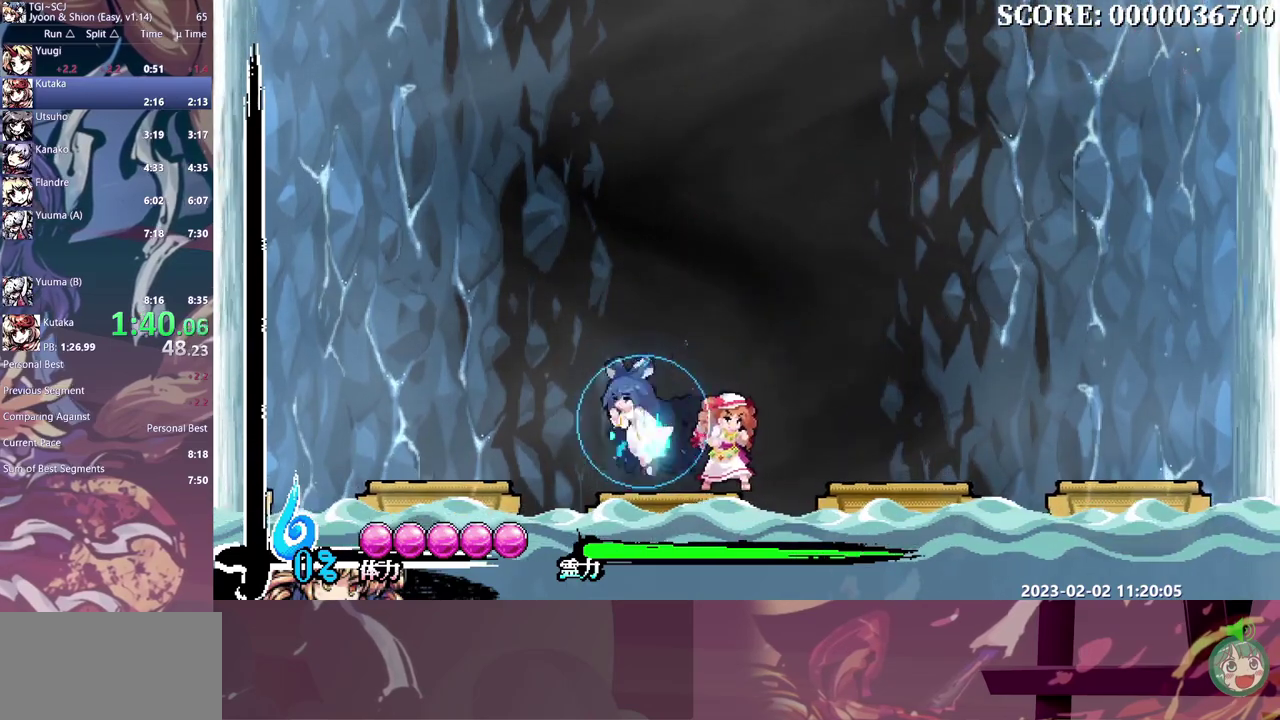
{"dt_ms": 1000, "buttons": ["DPAD_LEFT"], "events": [[17, "DPAD_LEFT", "up"], [83, "DPAD_LEFT", "down"], [133, "DPAD_LEFT", "up"], [183, "DPAD_LEFT", "down"], [250, "DPAD_LEFT", "up"], [317, "DPAD_LEFT", "down"], [367, "DPAD_LEFT", "up"], [433, "DPAD_LEFT", "down"], [767, "Y", "up"]]}
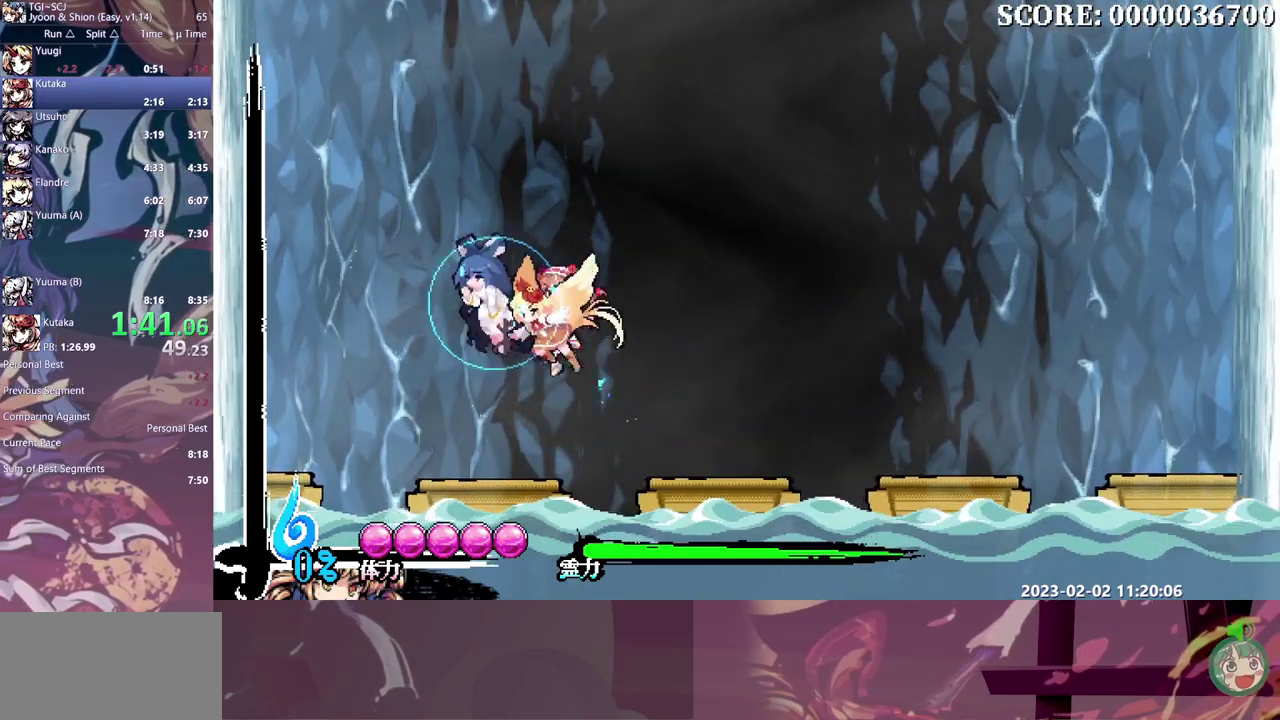
{"dt_ms": 500, "buttons": [], "events": [[117, "DPAD_LEFT", "up"]]}
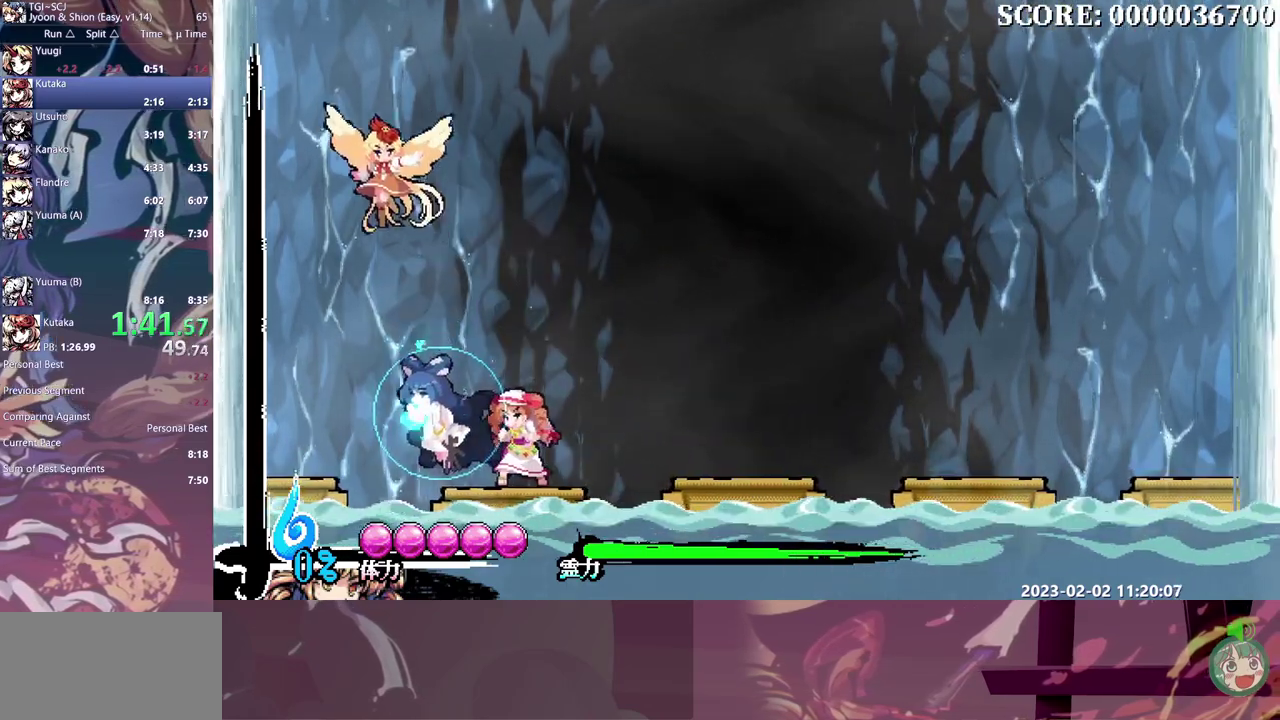
{"dt_ms": 500, "buttons": [], "events": [[183, "DPAD_LEFT", "down"], [283, "DPAD_LEFT", "up"]]}
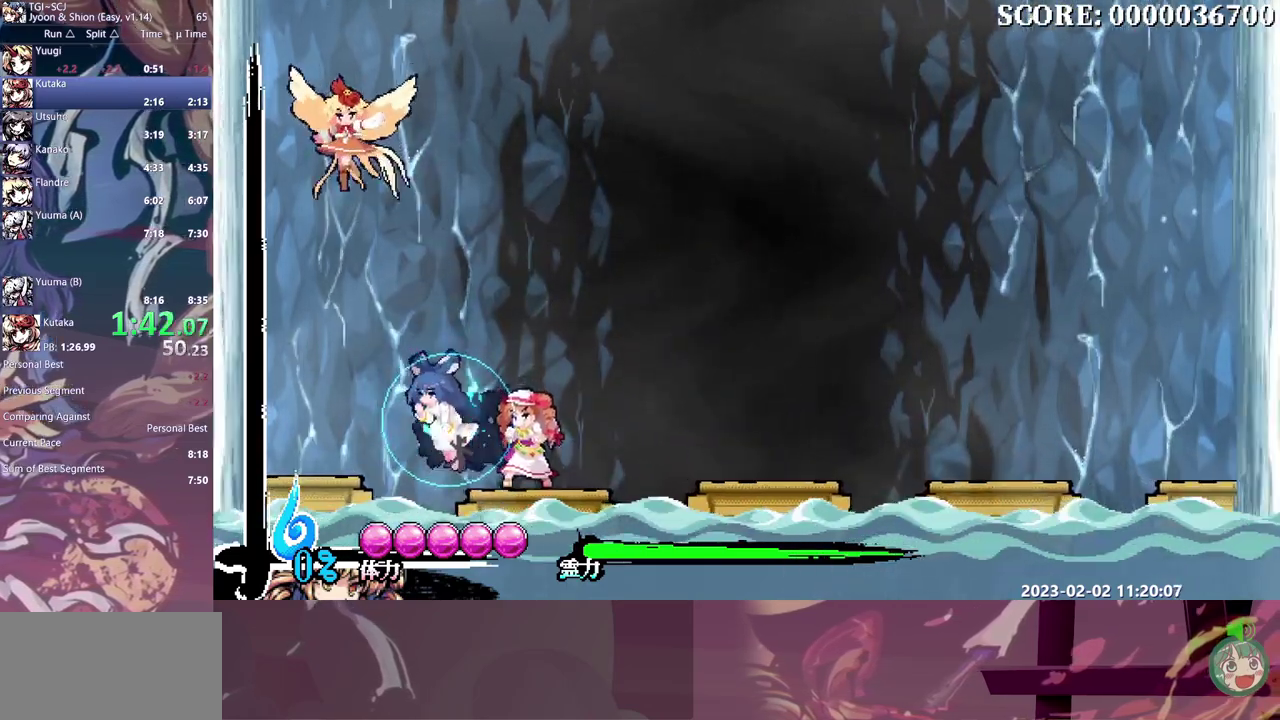
{"dt_ms": 500, "buttons": [], "events": [[17, "DPAD_LEFT", "down"], [133, "DPAD_LEFT", "up"]]}
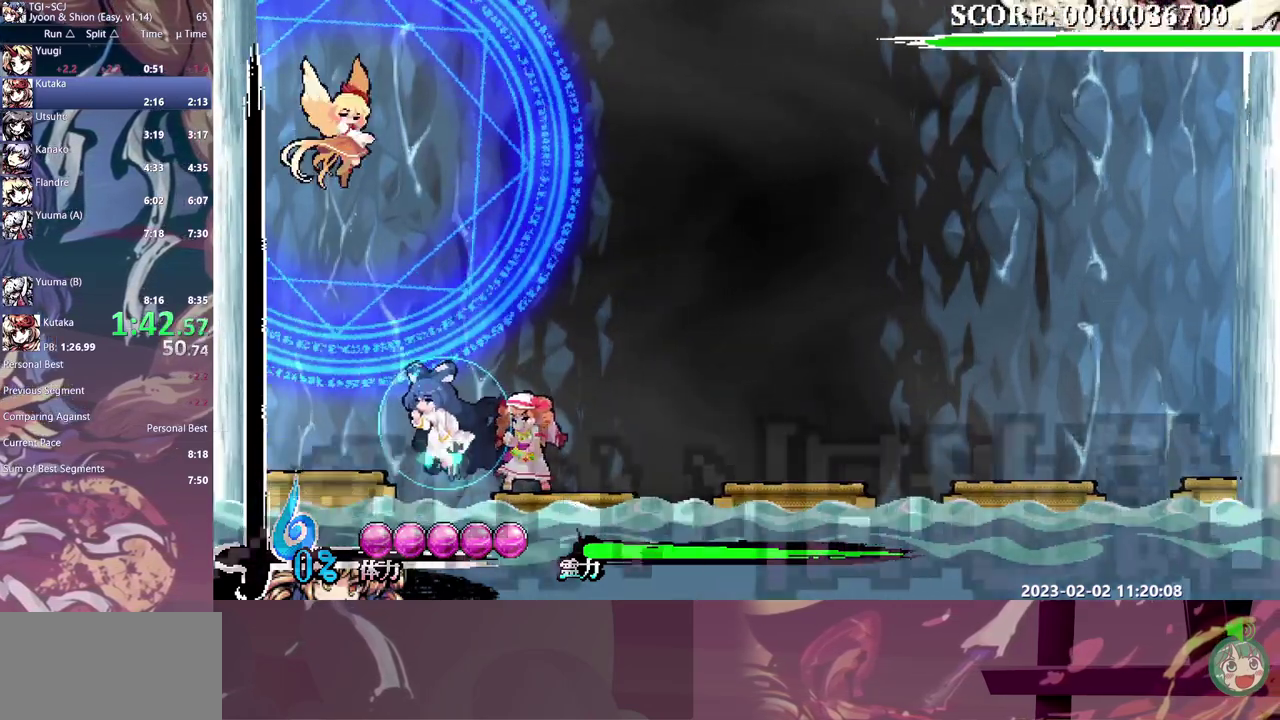
{"dt_ms": 500, "buttons": [], "events": [[167, "DPAD_LEFT", "down"], [217, "DPAD_LEFT", "up"]]}
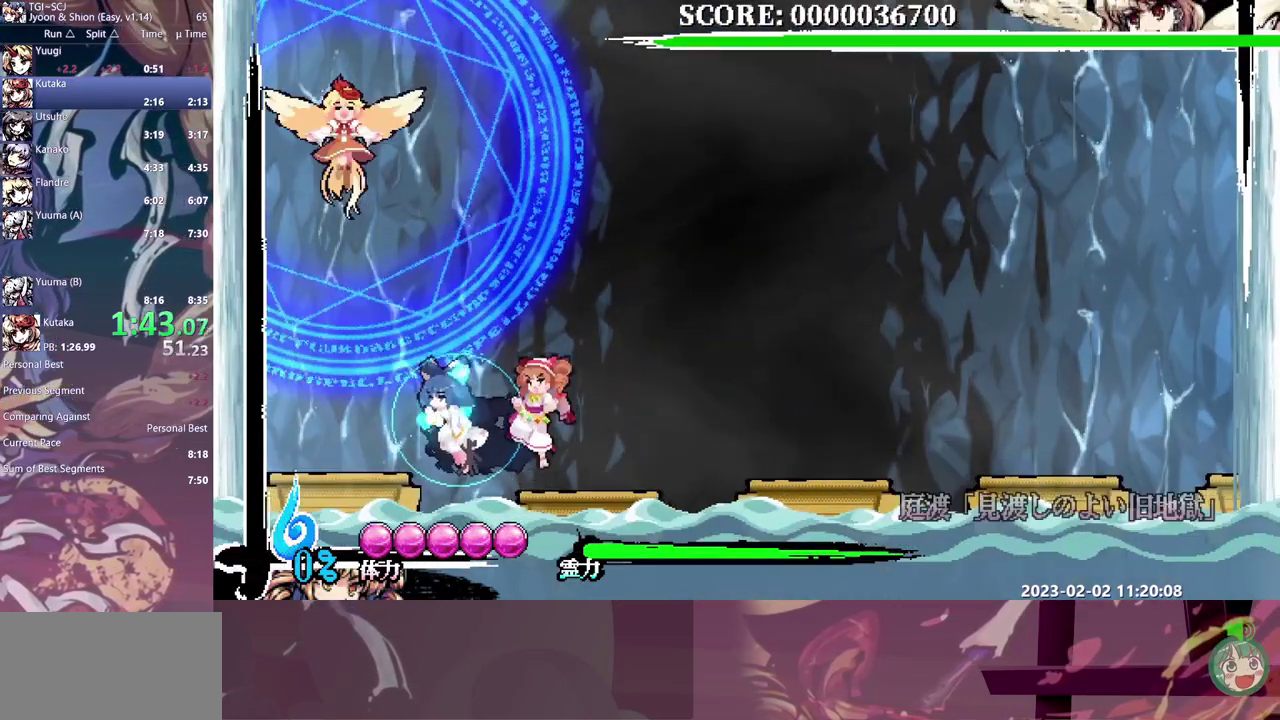
{"dt_ms": 500, "buttons": ["Y", "DPAD_UP"], "events": [[100, "DPAD_UP", "down"], [467, "Y", "down"]]}
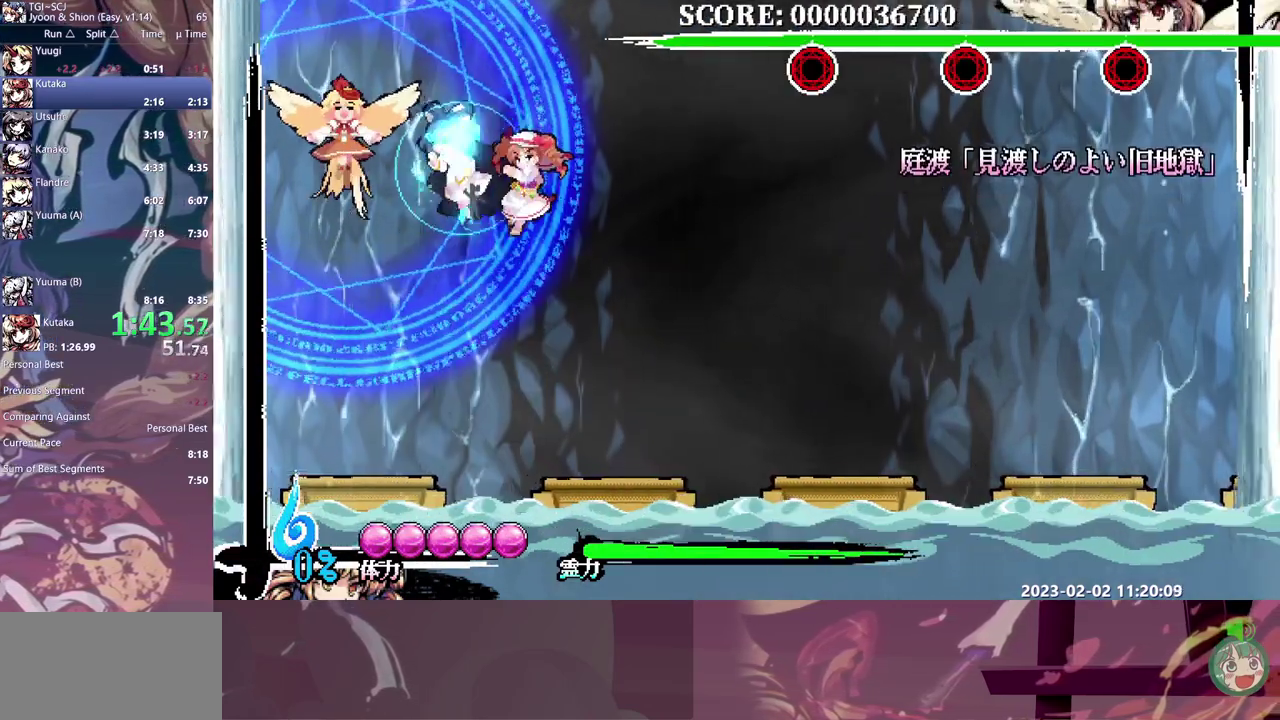
{"dt_ms": 500, "buttons": [], "events": [[67, "Y", "up"], [83, "DPAD_UP", "up"]]}
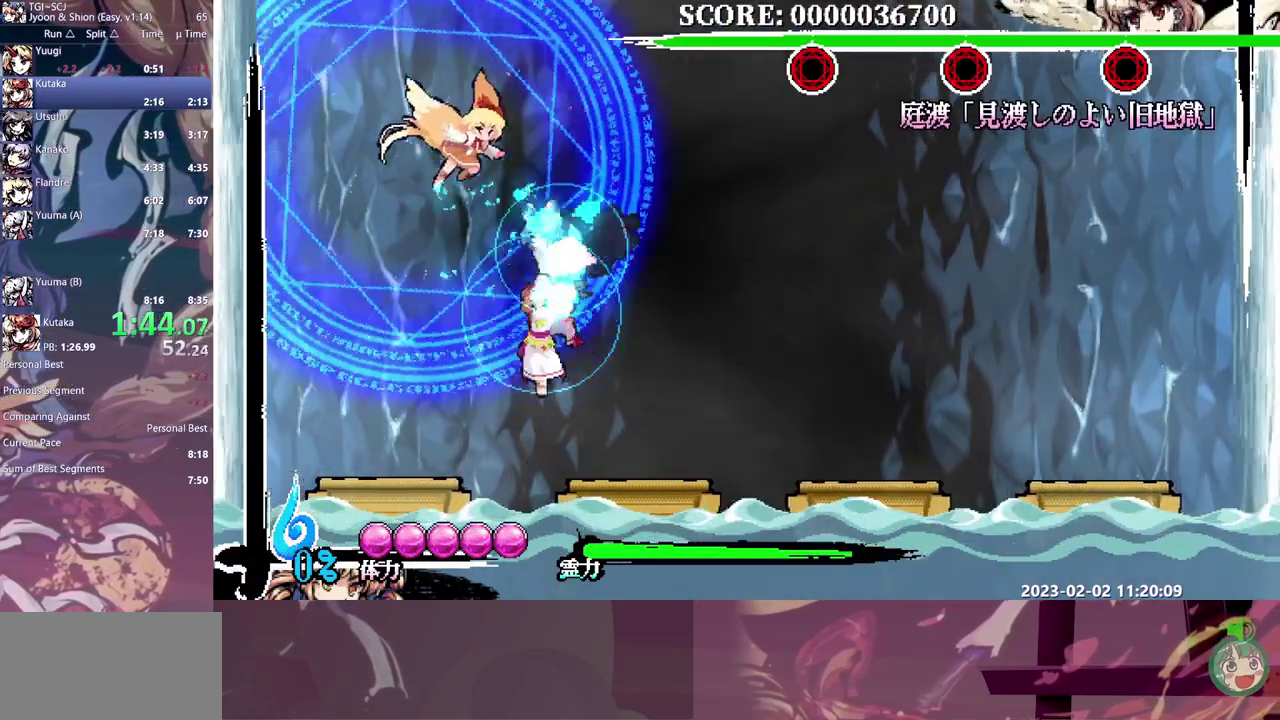
{"dt_ms": 500, "buttons": ["DPAD_UP", "DPAD_RIGHT"], "events": [[200, "DPAD_UP", "down"], [350, "DPAD_RIGHT", "down"]]}
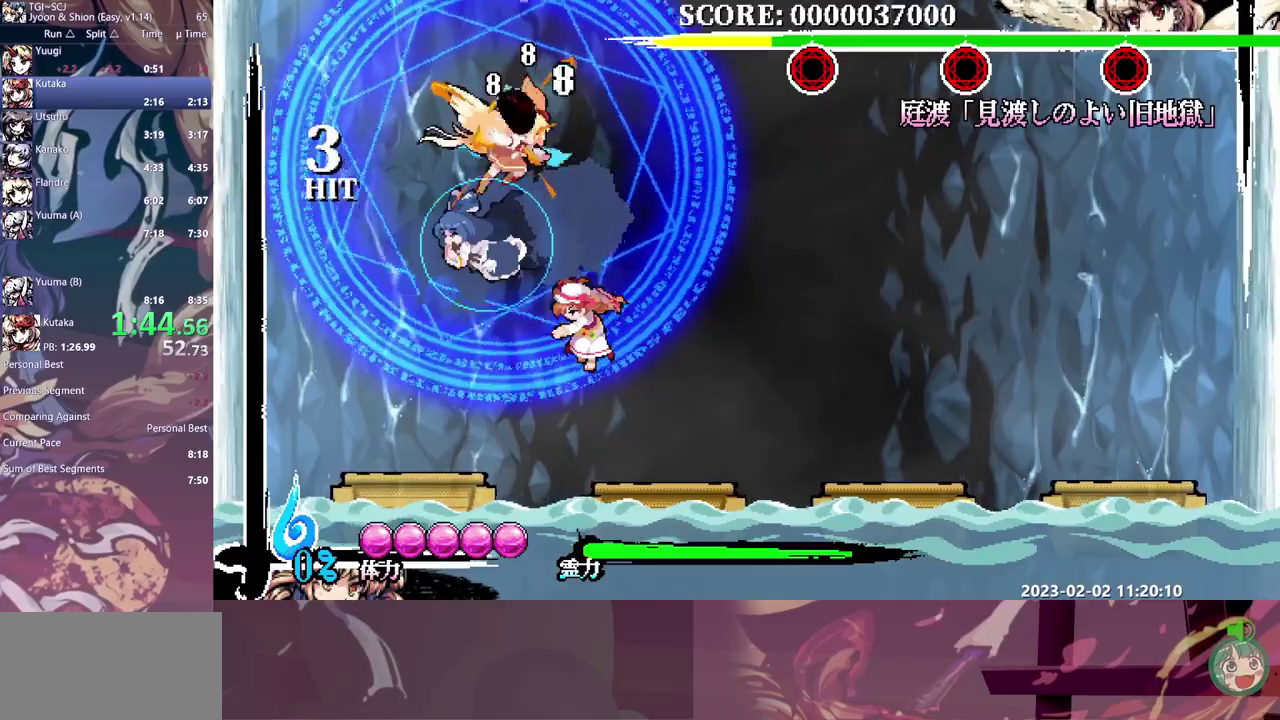
{"dt_ms": 500, "buttons": [], "events": [[300, "DPAD_RIGHT", "up"], [300, "DPAD_UP", "up"]]}
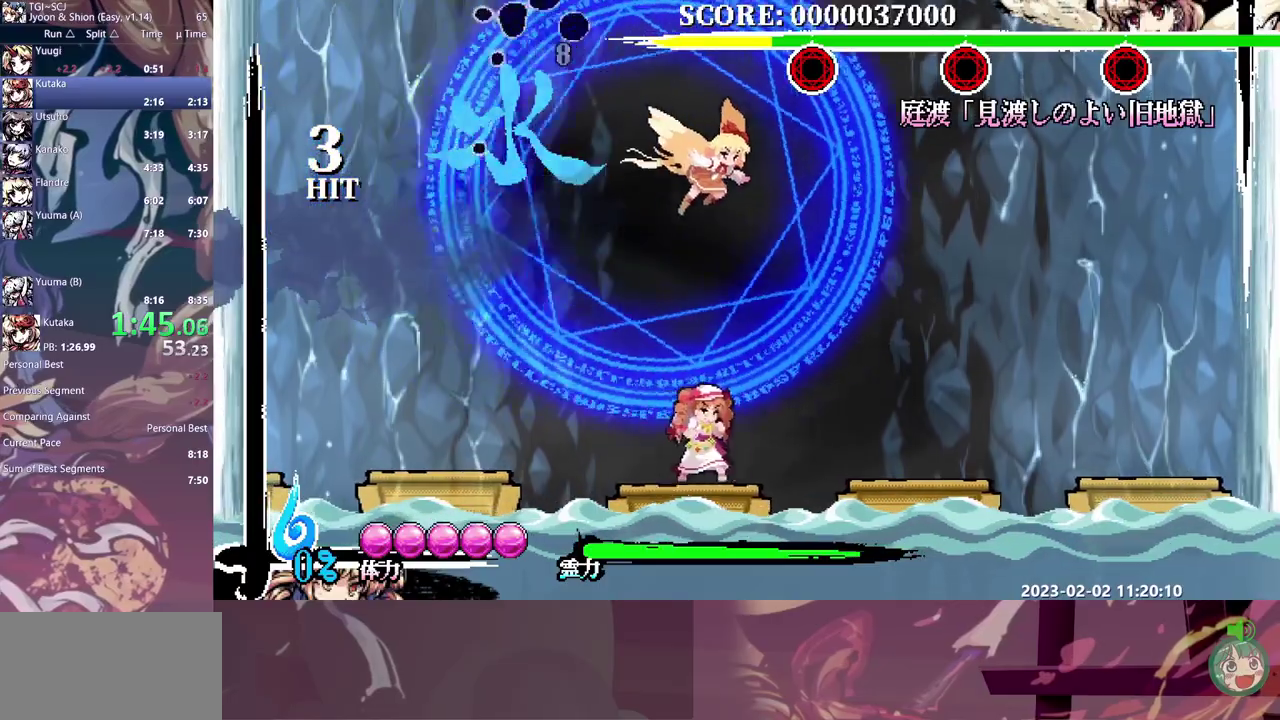
{"dt_ms": 500, "buttons": [], "events": [[400, "Y", "down"], [450, "Y", "up"]]}
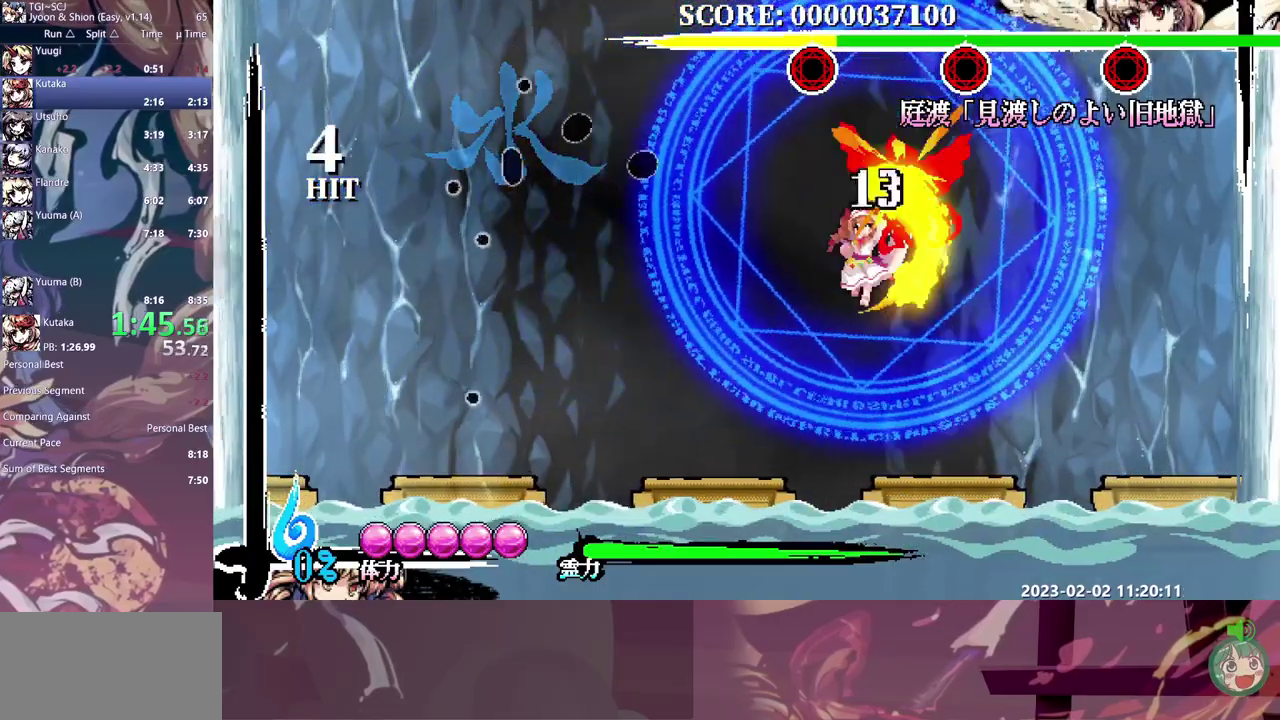
{"dt_ms": 500, "buttons": ["DPAD_UP"], "events": [[33, "Y", "down"], [83, "Y", "up"], [467, "DPAD_UP", "down"]]}
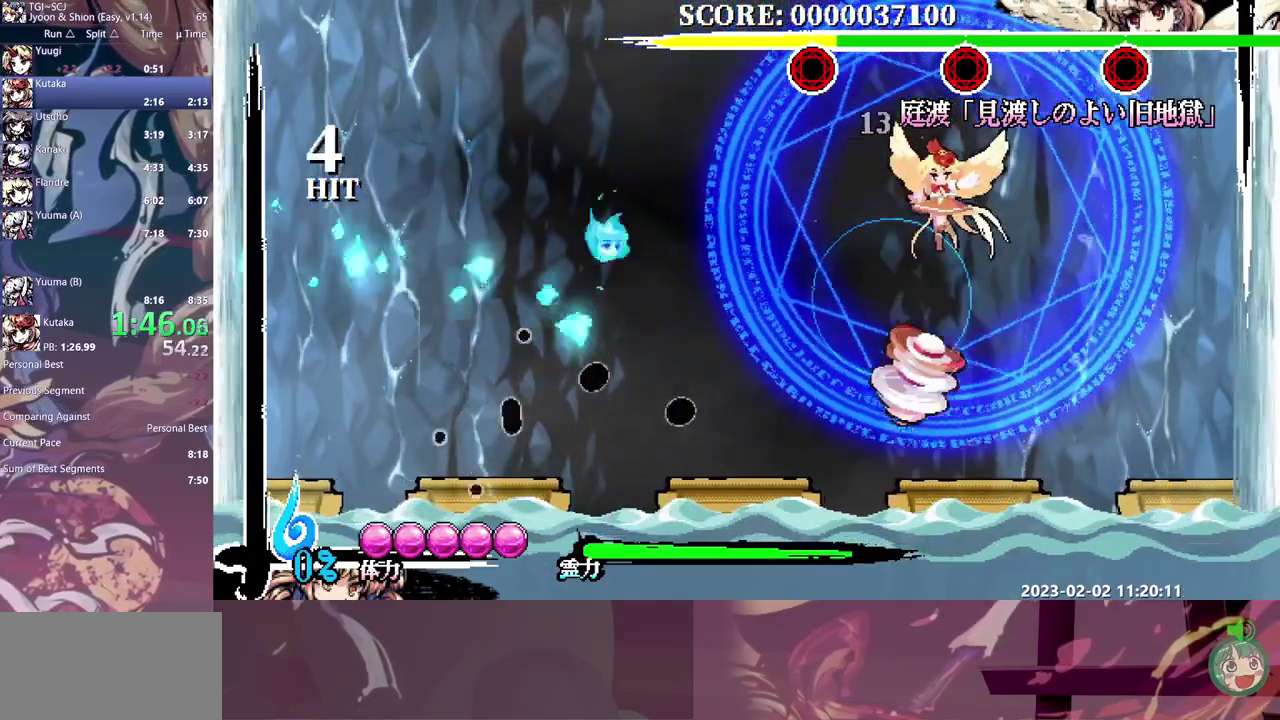
{"dt_ms": 500, "buttons": [], "events": [[17, "DPAD_UP", "up"]]}